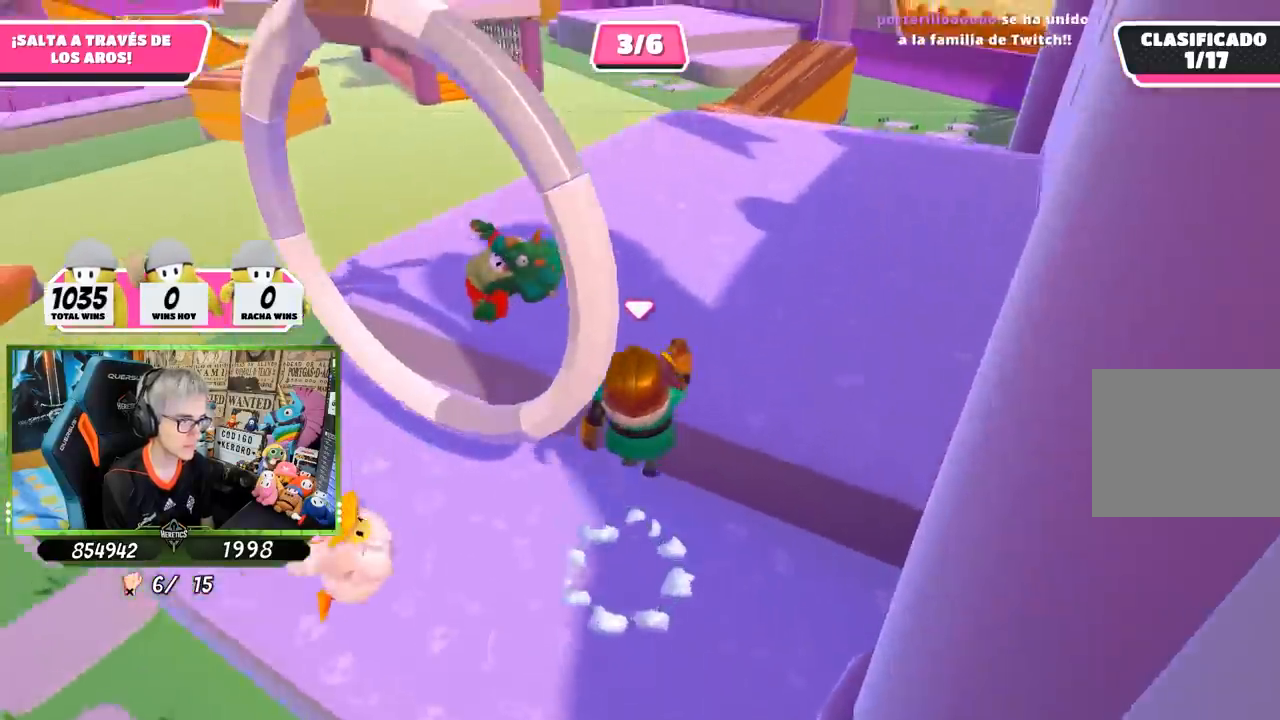
Gameplay with a controller (PlayStation layout); each line is a JSON object with the inputs held at the frame after it. "events" lists button and stick changes between this image and that frame as [ms after this image, input, new state], when the widget could be followed in between.
{"buttons": [], "left_stick": "down", "right_stick": "left", "events": [[67, "left_stick", "up-left"], [100, "right_stick", "up-left"], [383, "right_stick", "left"], [500, "left_stick", "down"]]}
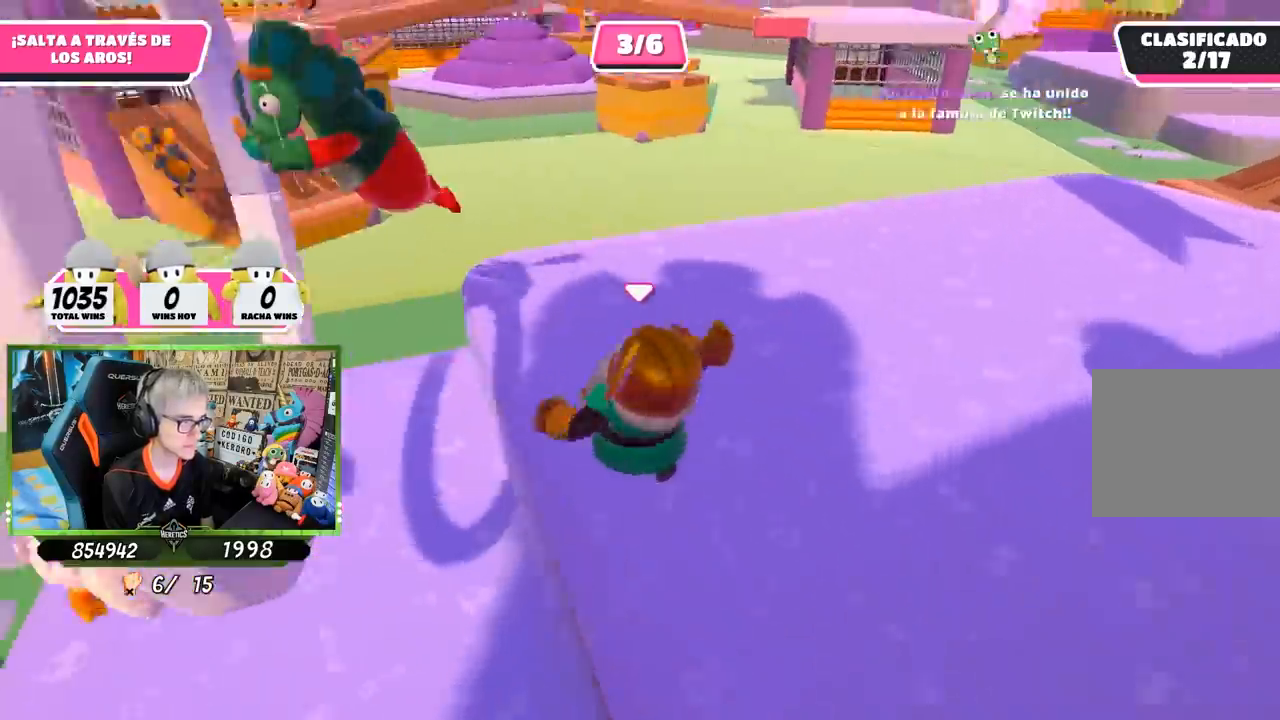
{"buttons": [], "left_stick": "up-left", "right_stick": "center", "events": [[183, "left_stick", "left"], [183, "right_stick", "center"], [267, "left_stick", "up-left"], [333, "CROSS", "down"], [467, "CROSS", "up"]]}
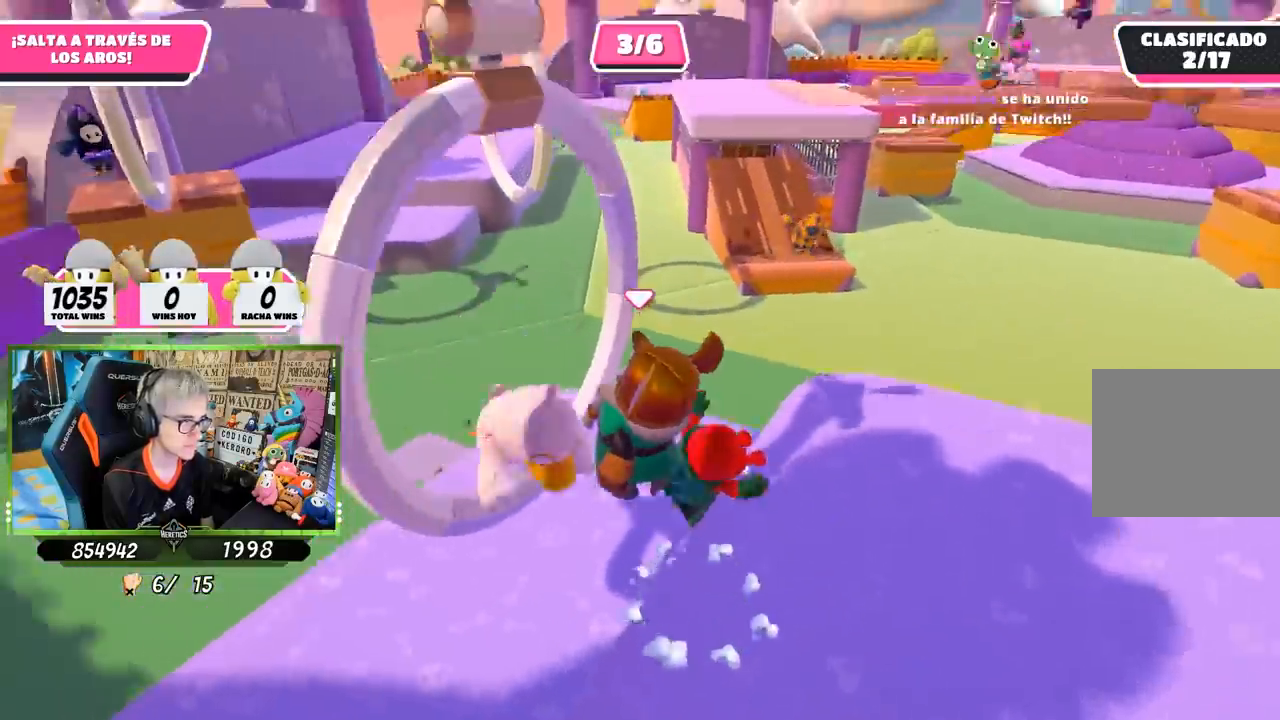
{"buttons": [], "left_stick": "right", "right_stick": "right", "events": [[67, "SQUARE", "down"], [133, "SQUARE", "up"], [200, "SQUARE", "down"], [267, "SQUARE", "up"], [417, "left_stick", "right"], [417, "right_stick", "right"]]}
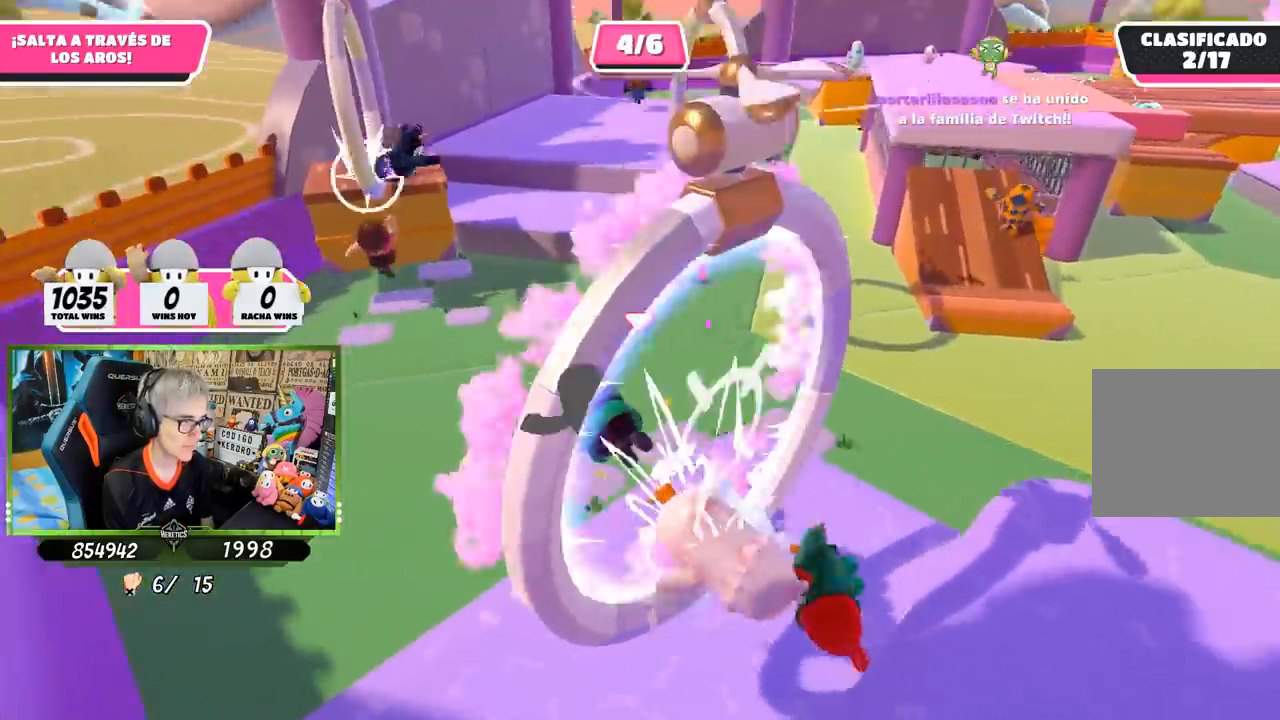
{"buttons": [], "left_stick": "up", "right_stick": "up-right", "events": [[183, "left_stick", "up-right"], [317, "right_stick", "up-right"], [333, "left_stick", "up"]]}
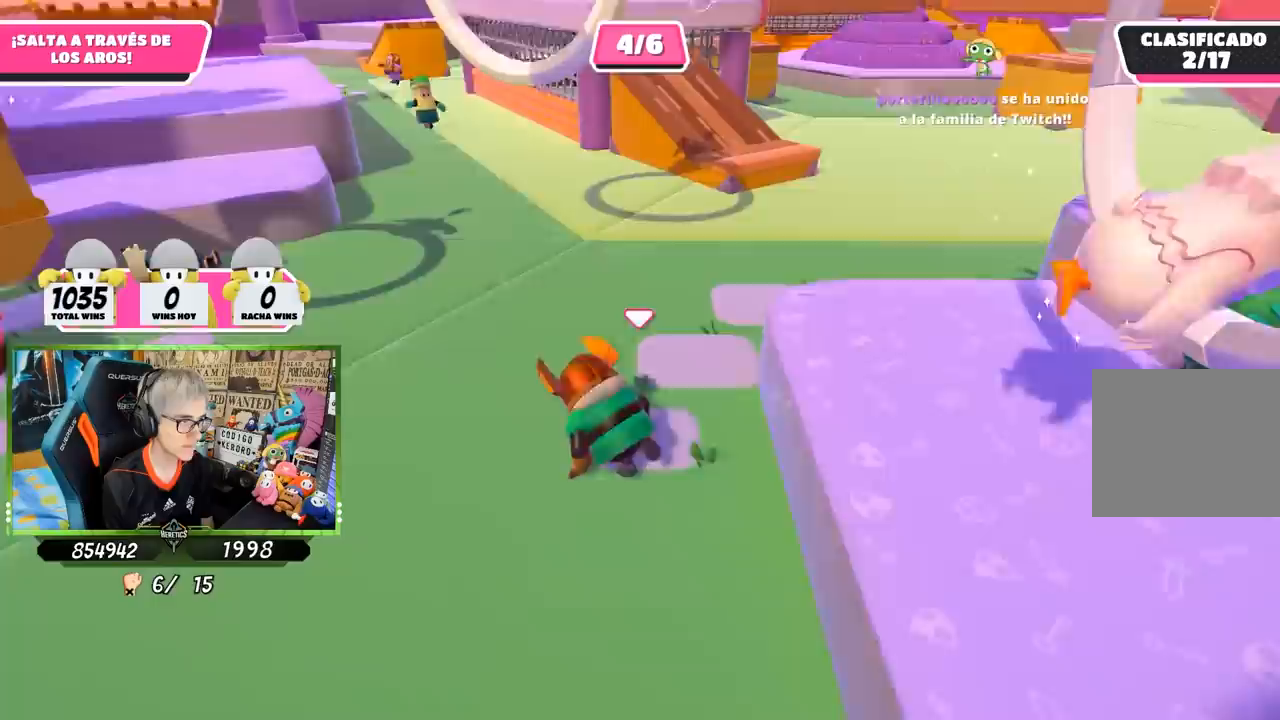
{"buttons": [], "left_stick": "up-right", "right_stick": "center", "events": [[17, "right_stick", "center"], [133, "right_stick", "left"], [350, "right_stick", "center"], [417, "left_stick", "up-right"]]}
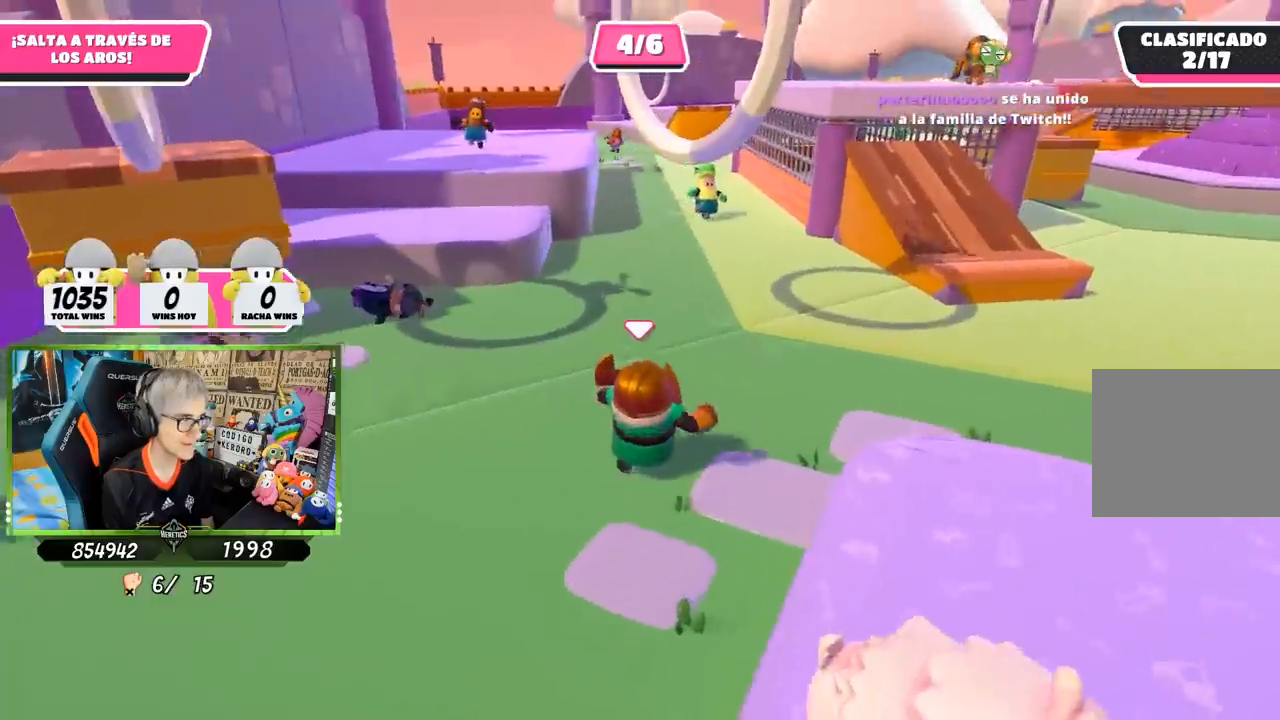
{"buttons": [], "left_stick": "up-right", "right_stick": "down-left", "events": [[350, "right_stick", "down-right"], [433, "right_stick", "down-left"]]}
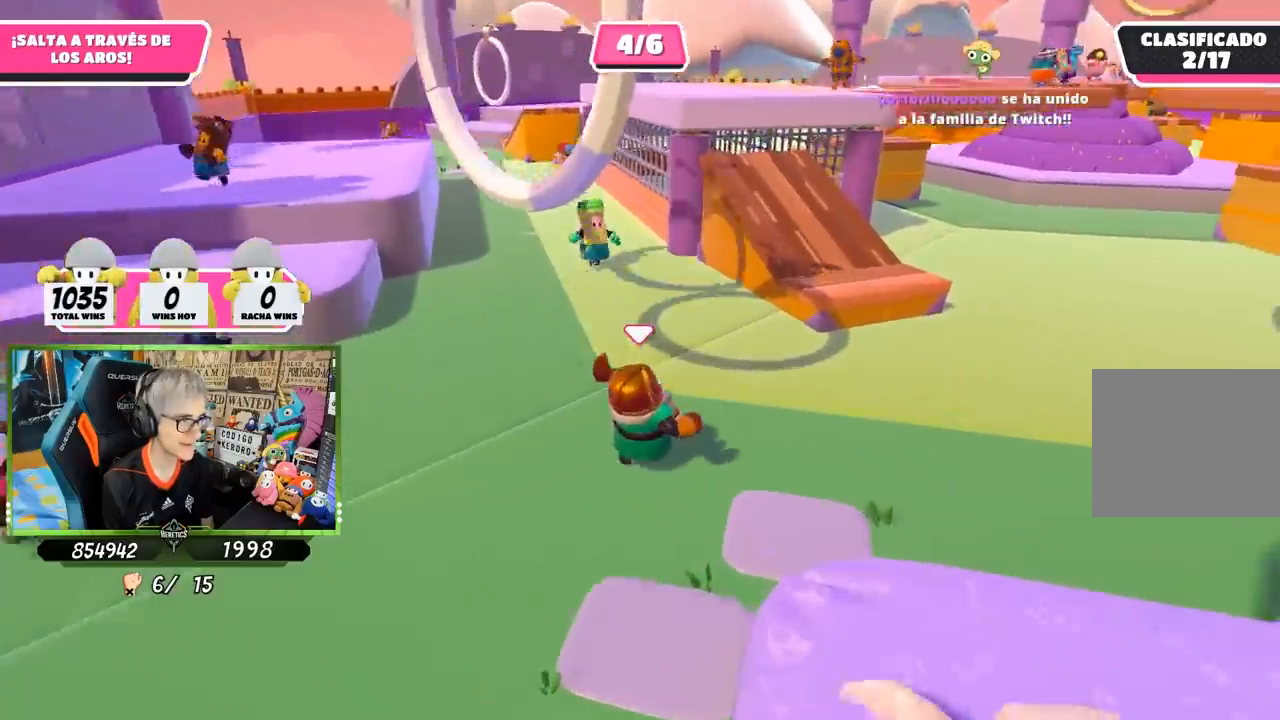
{"buttons": [], "left_stick": "up-right", "right_stick": "center", "events": [[83, "right_stick", "left"], [450, "right_stick", "center"]]}
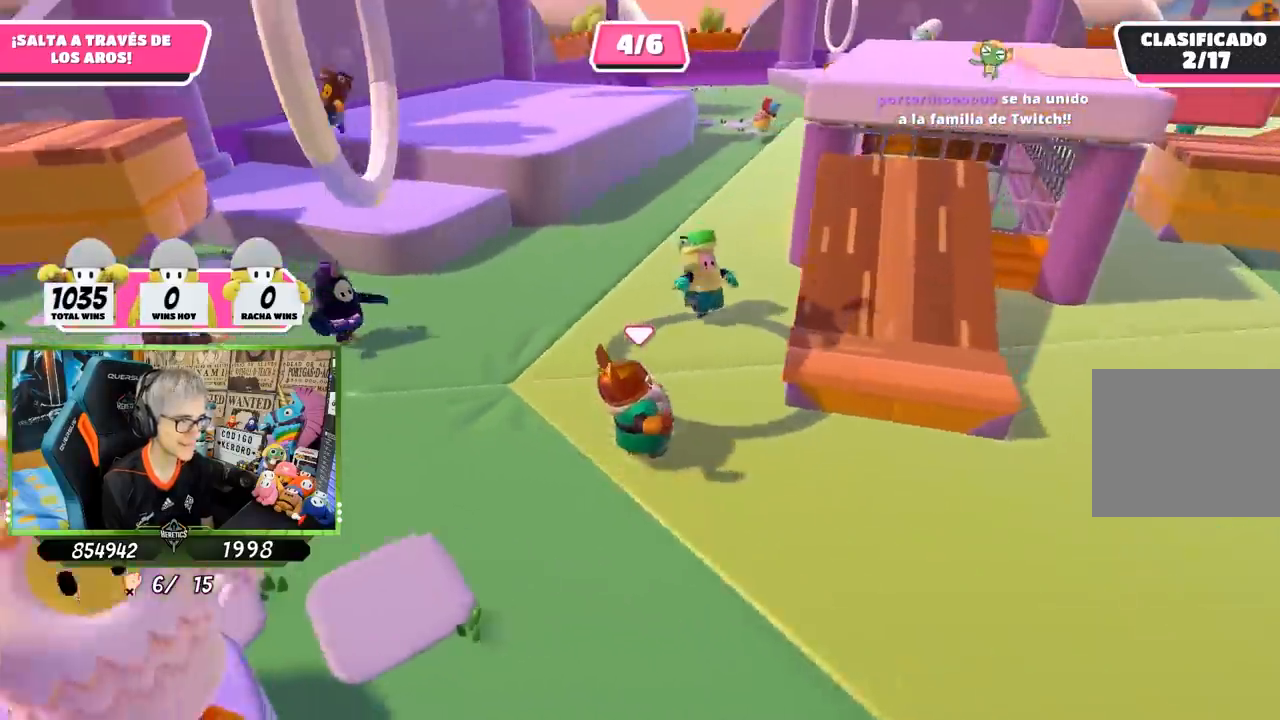
{"buttons": [], "left_stick": "right", "right_stick": "left", "events": [[17, "CROSS", "down"], [117, "CROSS", "up"], [150, "right_stick", "down-left"], [200, "left_stick", "right"], [200, "right_stick", "left"]]}
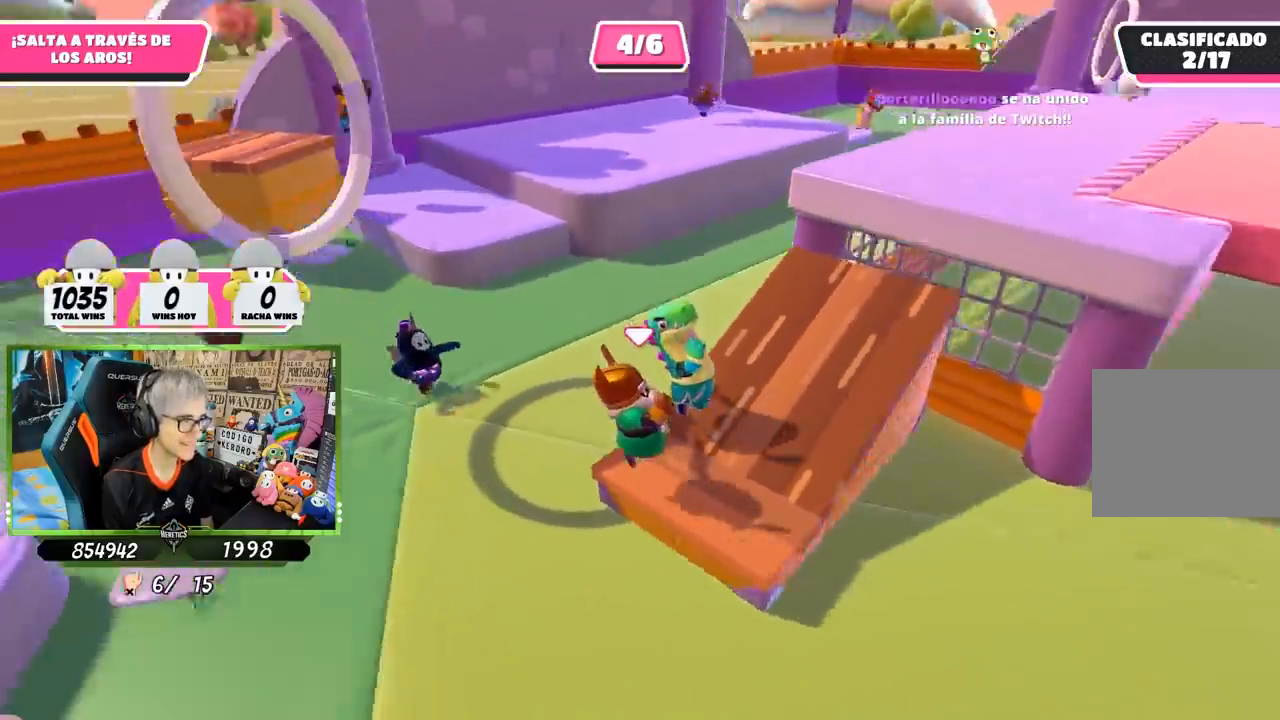
{"buttons": [], "left_stick": "left", "right_stick": "center", "events": [[383, "left_stick", "left"], [450, "right_stick", "center"]]}
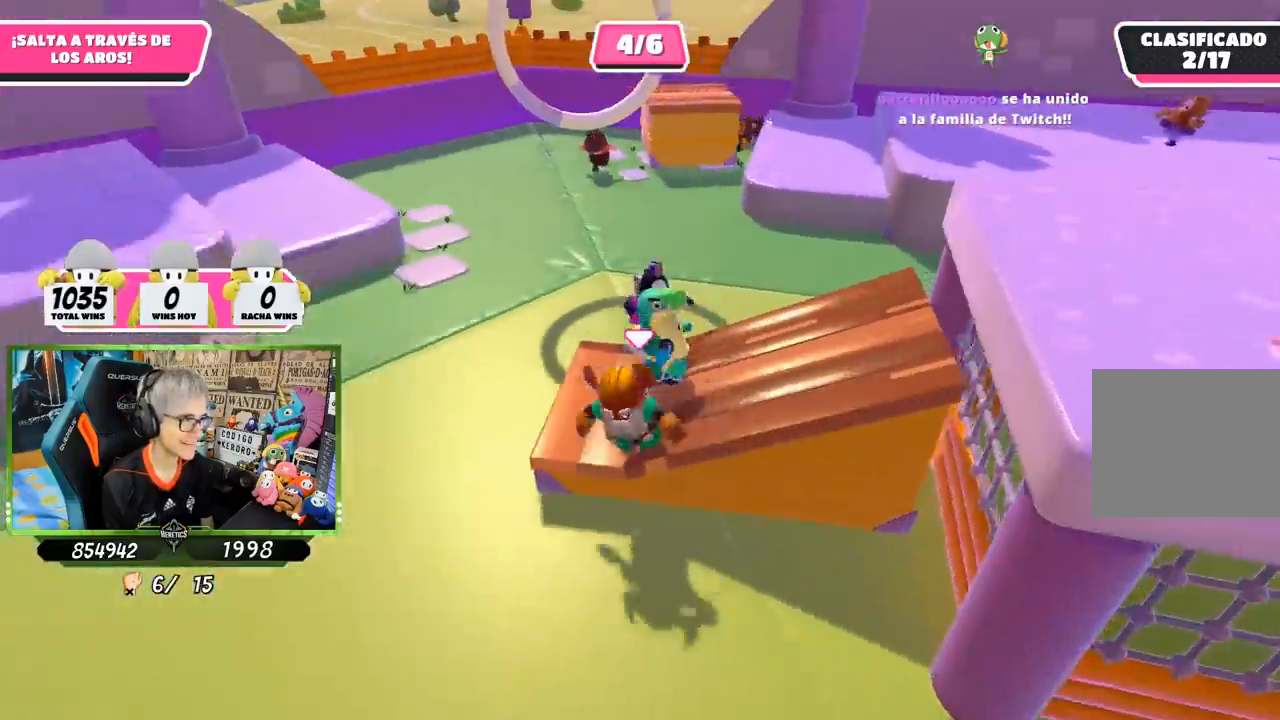
{"buttons": [], "left_stick": "up-left", "right_stick": "right", "events": [[233, "left_stick", "up-left"], [400, "right_stick", "right"]]}
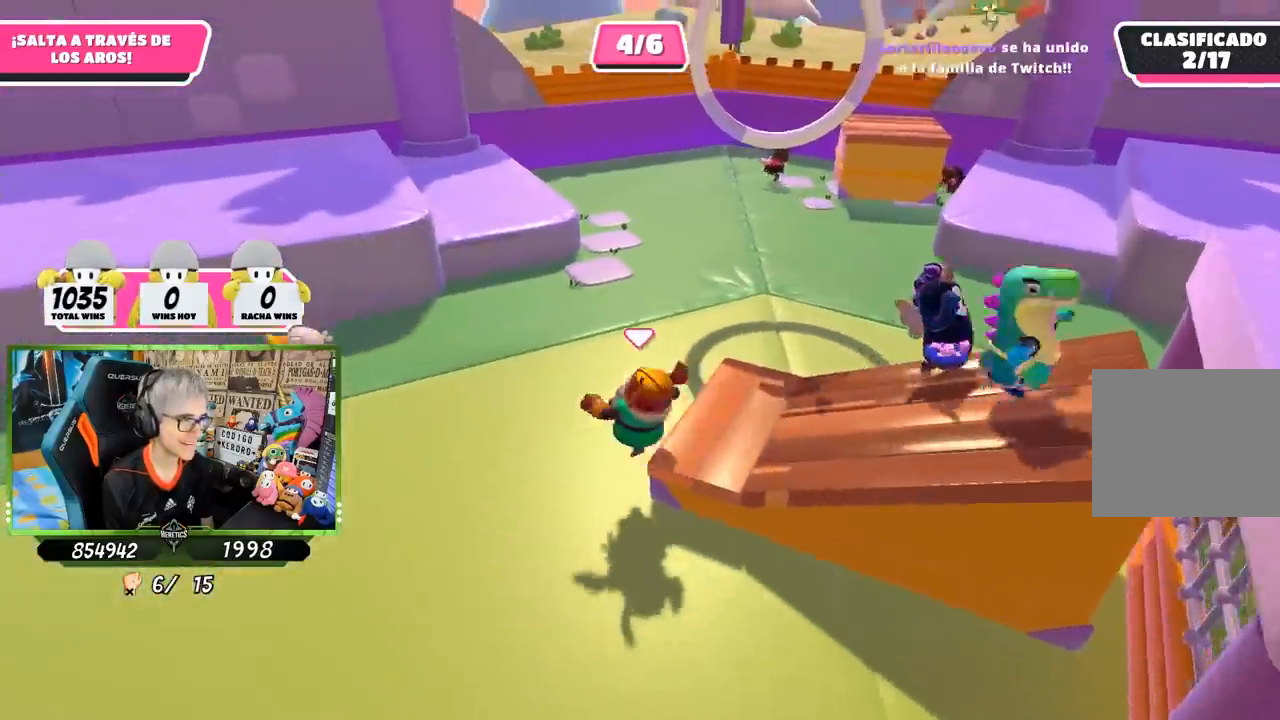
{"buttons": [], "left_stick": "up-left", "right_stick": "right", "events": []}
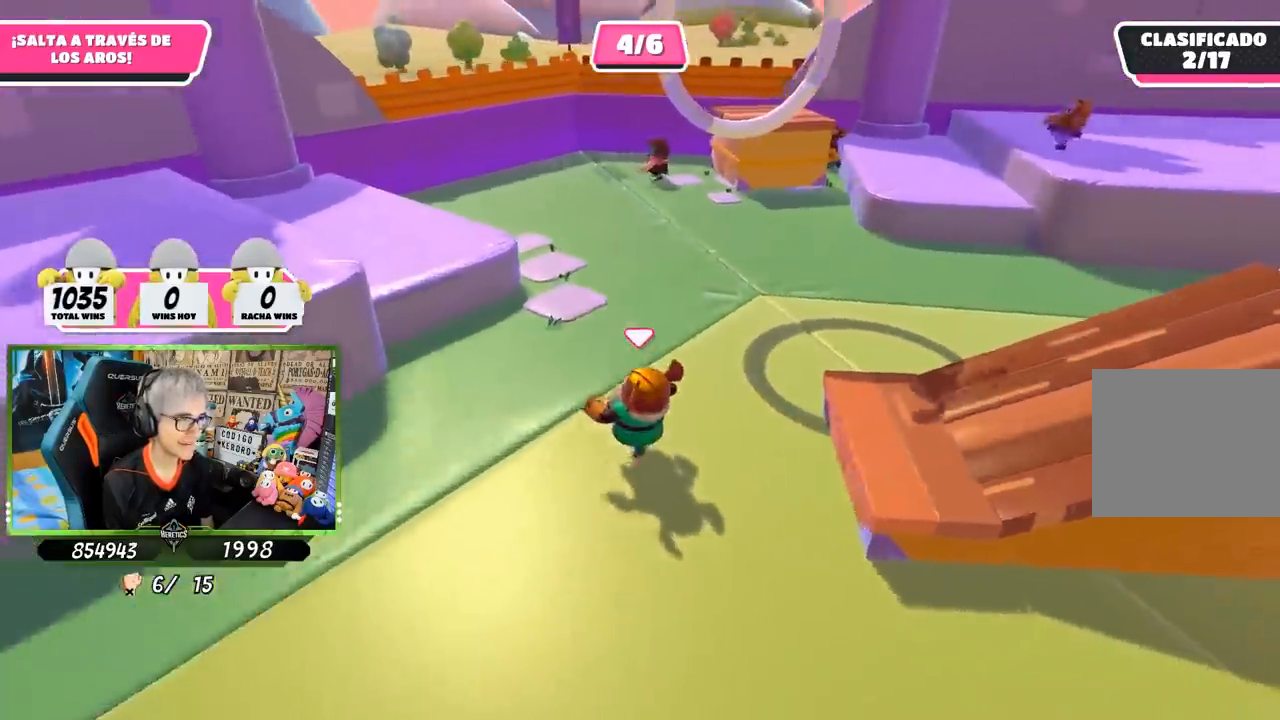
{"buttons": [], "left_stick": "left", "right_stick": "right", "events": [[500, "left_stick", "left"]]}
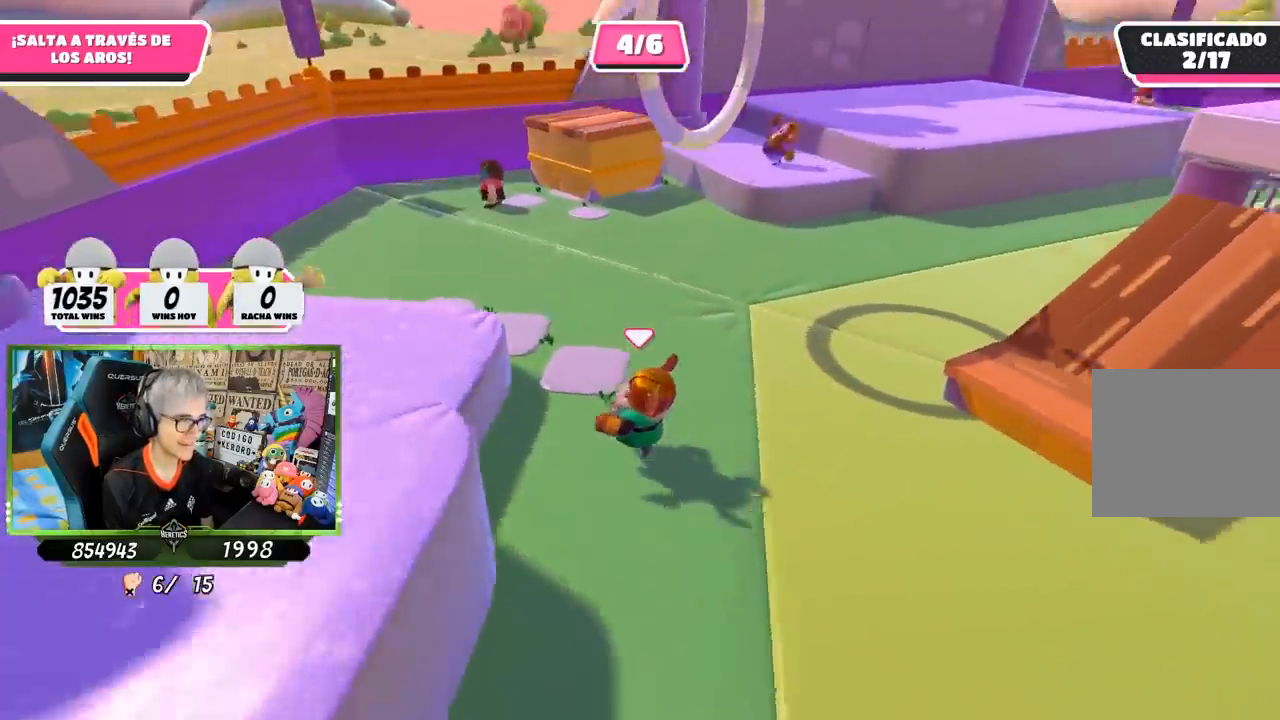
{"buttons": [], "left_stick": "left", "right_stick": "right", "events": [[17, "right_stick", "center"], [50, "CROSS", "down"], [150, "CROSS", "up"], [283, "right_stick", "right"]]}
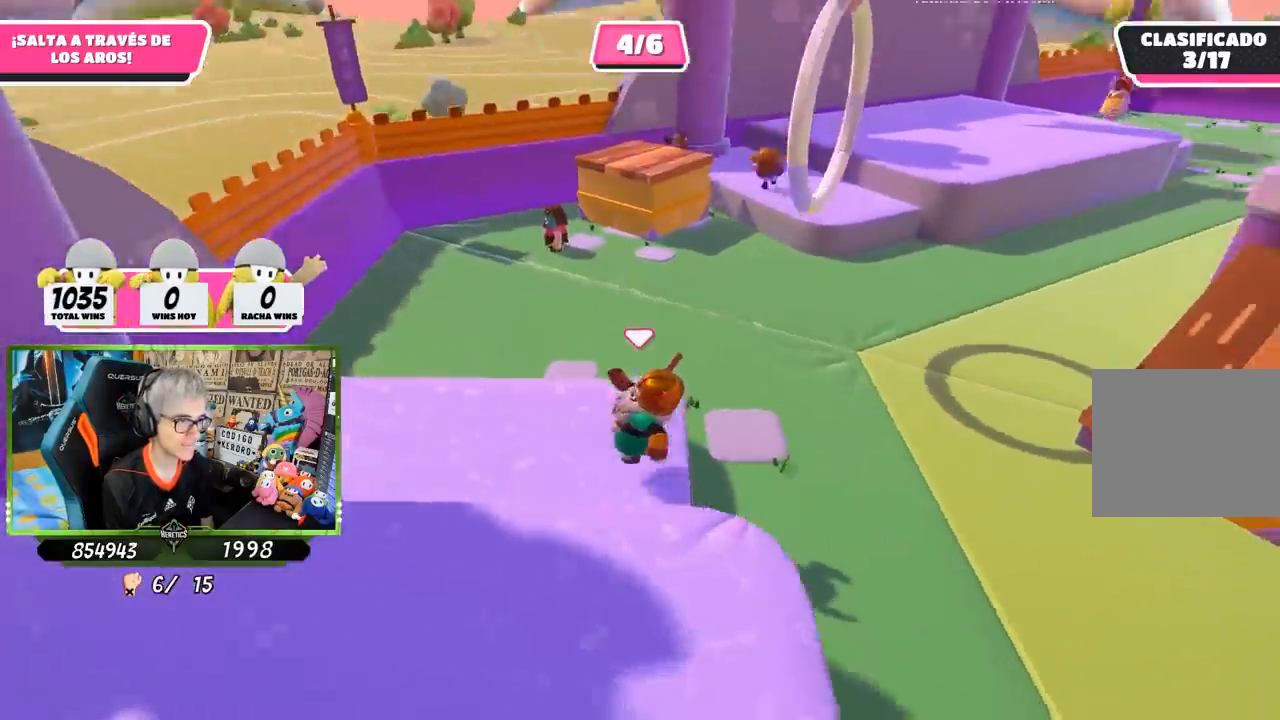
{"buttons": [], "left_stick": "up-left", "right_stick": "right", "events": [[233, "left_stick", "up-left"]]}
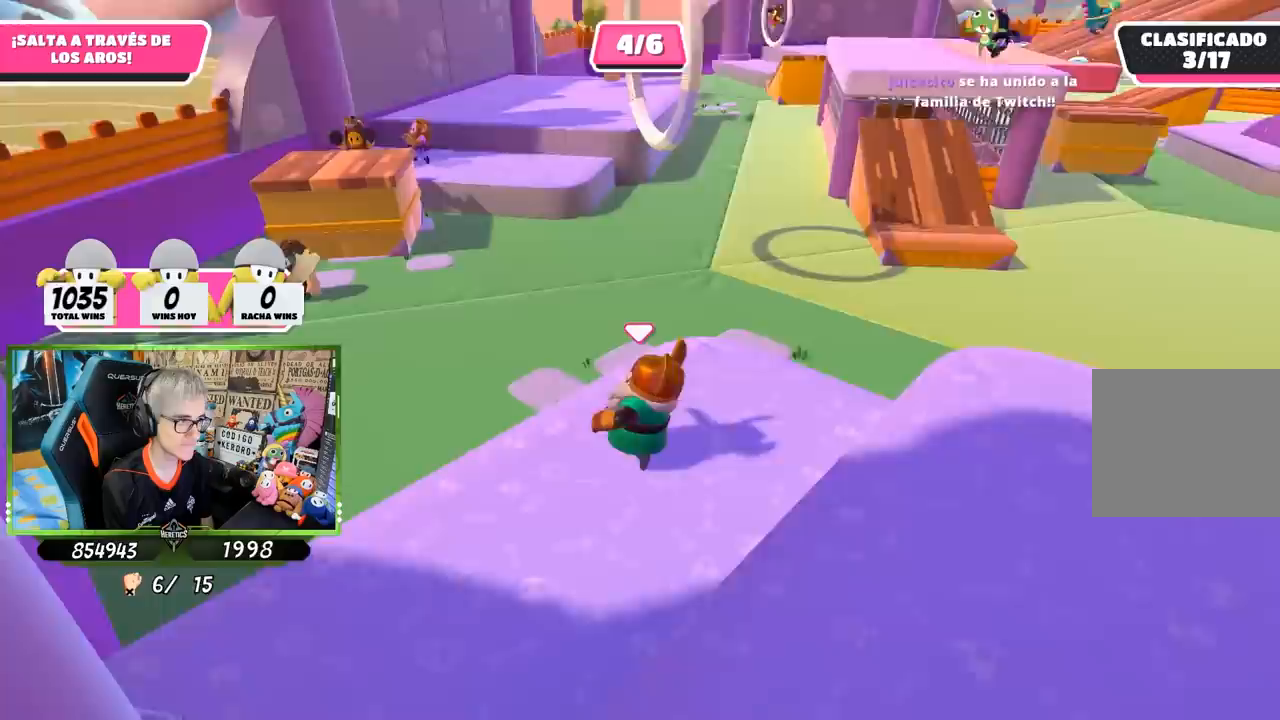
{"buttons": [], "left_stick": "up-left", "right_stick": "right", "events": []}
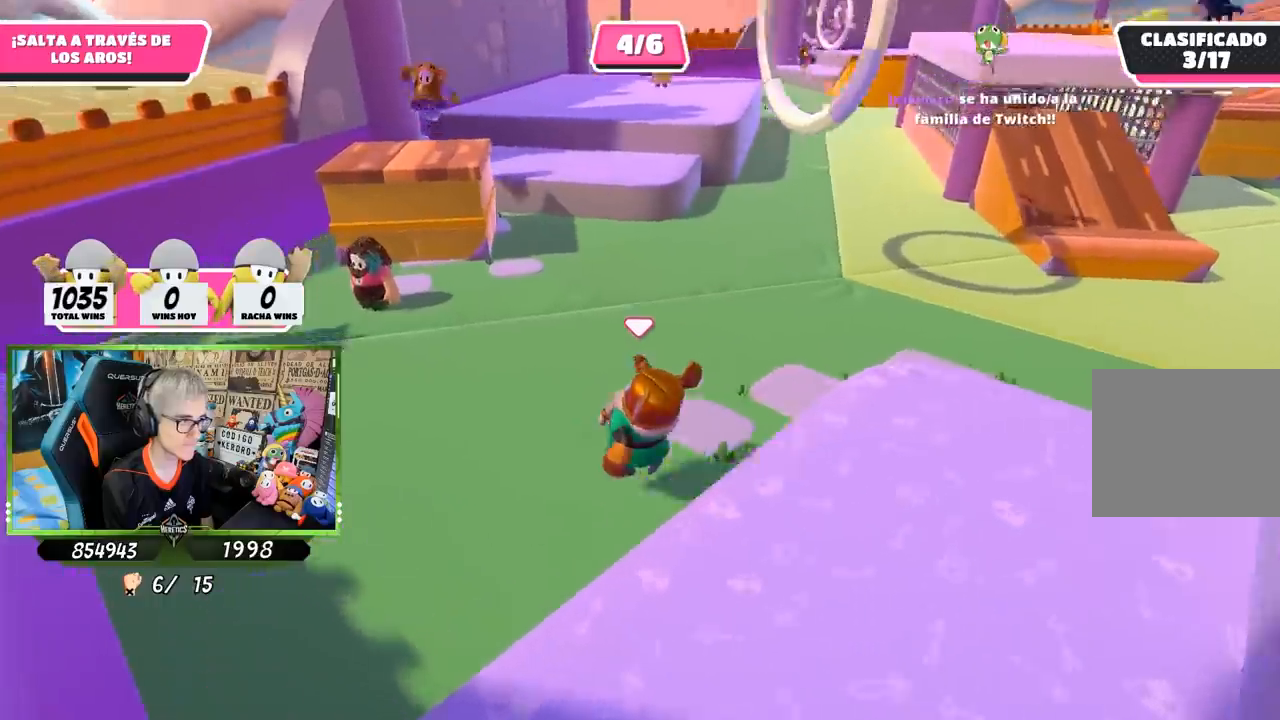
{"buttons": [], "left_stick": "up-left", "right_stick": "center", "events": [[317, "right_stick", "down-right"], [500, "right_stick", "center"]]}
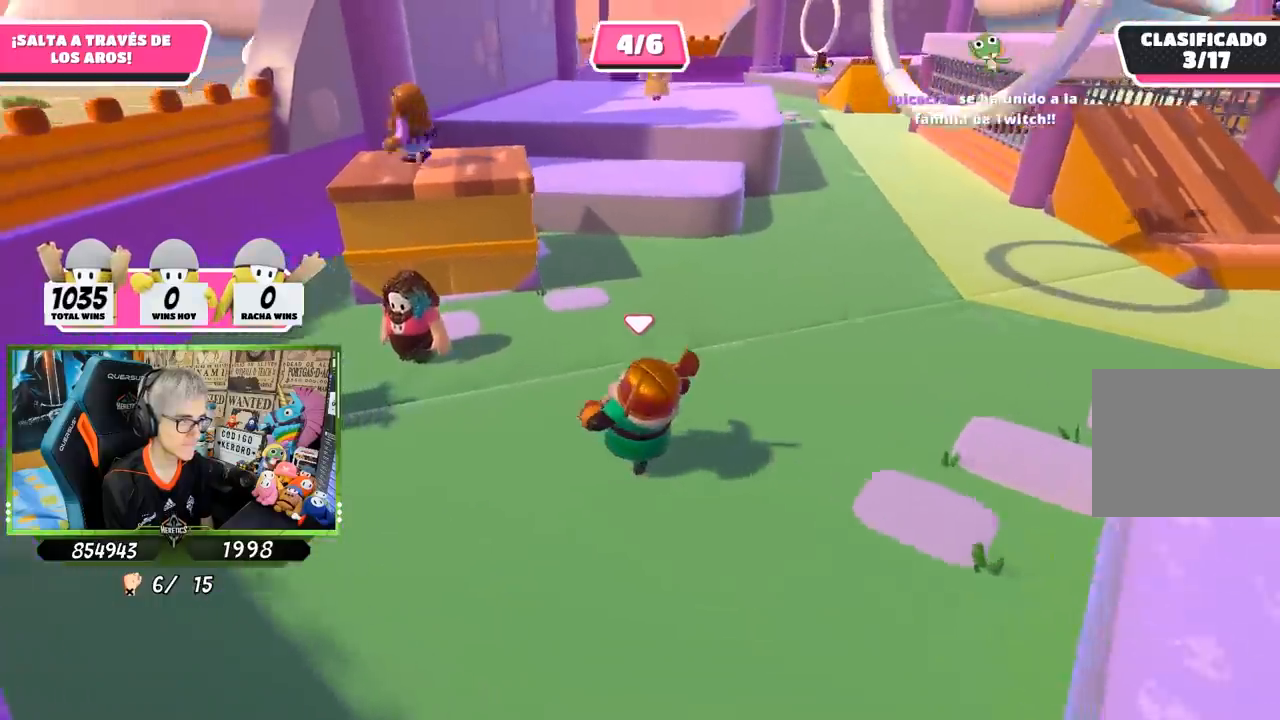
{"buttons": [], "left_stick": "up", "right_stick": "center", "events": [[400, "left_stick", "up"]]}
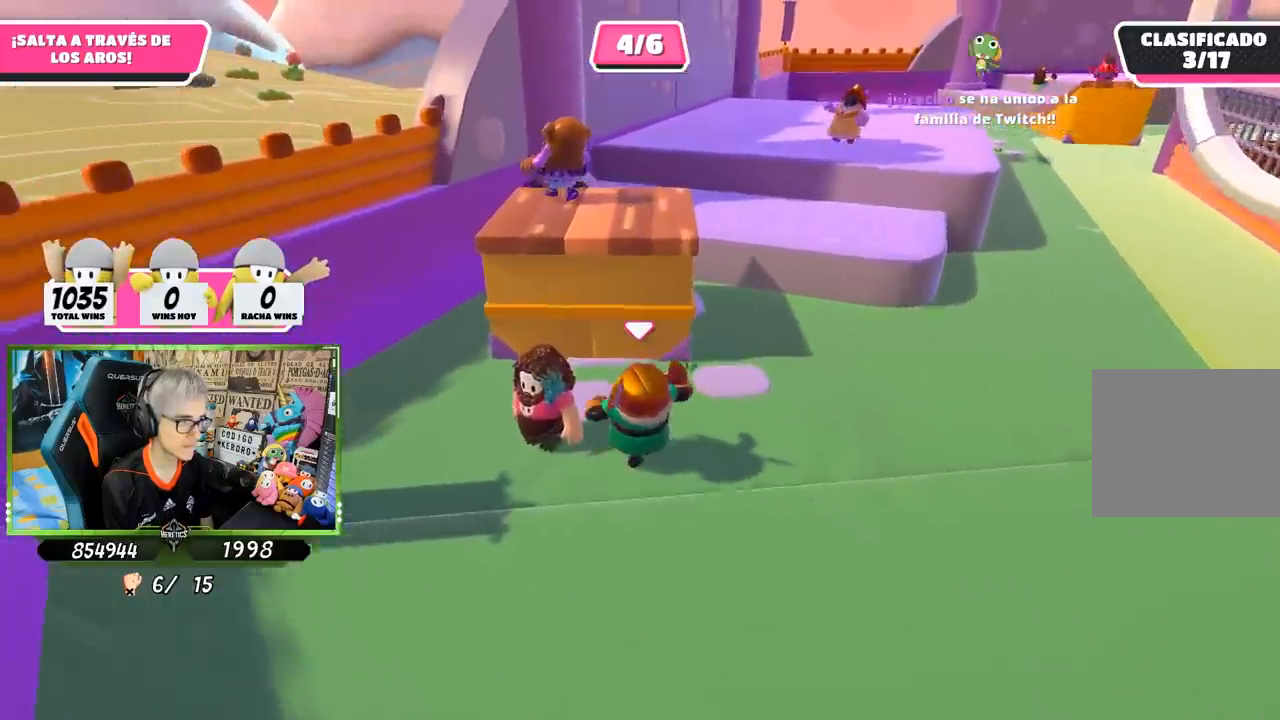
{"buttons": ["R2"], "left_stick": "down-right", "right_stick": "center", "events": [[267, "right_stick", "up-left"], [300, "R2", "down"], [350, "left_stick", "down-right"], [400, "right_stick", "center"]]}
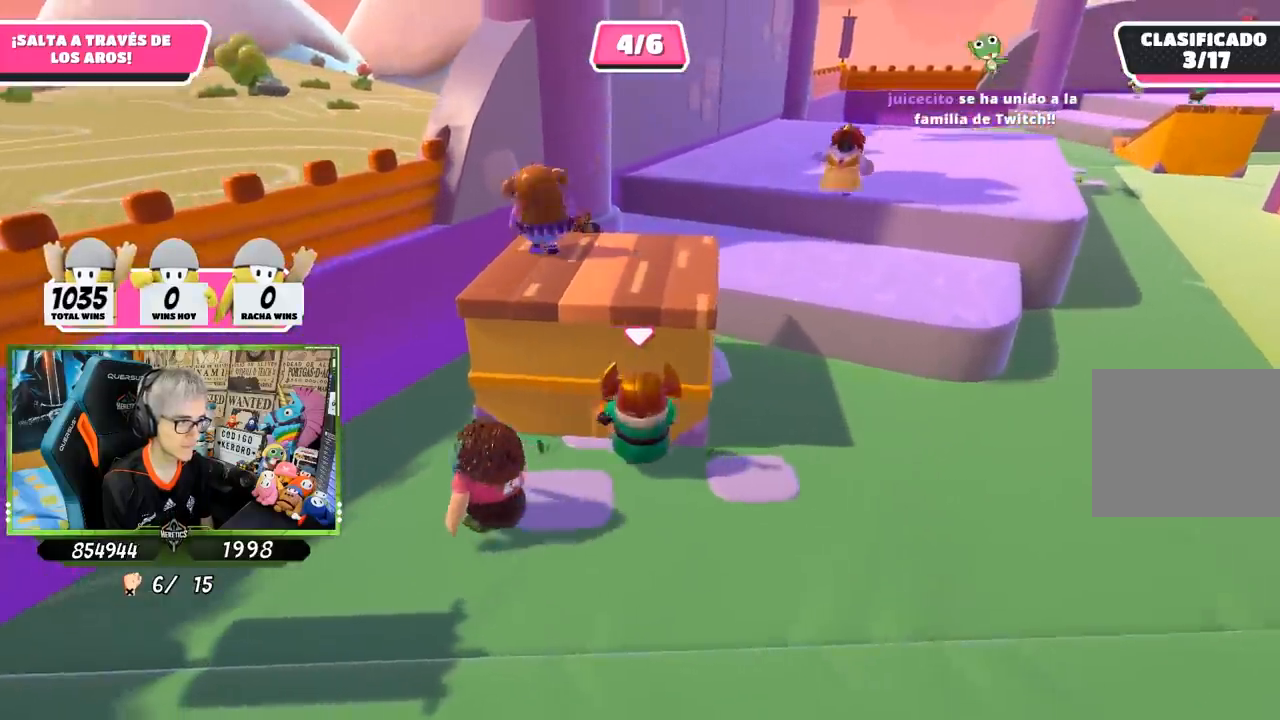
{"buttons": ["R2"], "left_stick": "down-right", "right_stick": "down-right", "events": [[67, "right_stick", "down-right"]]}
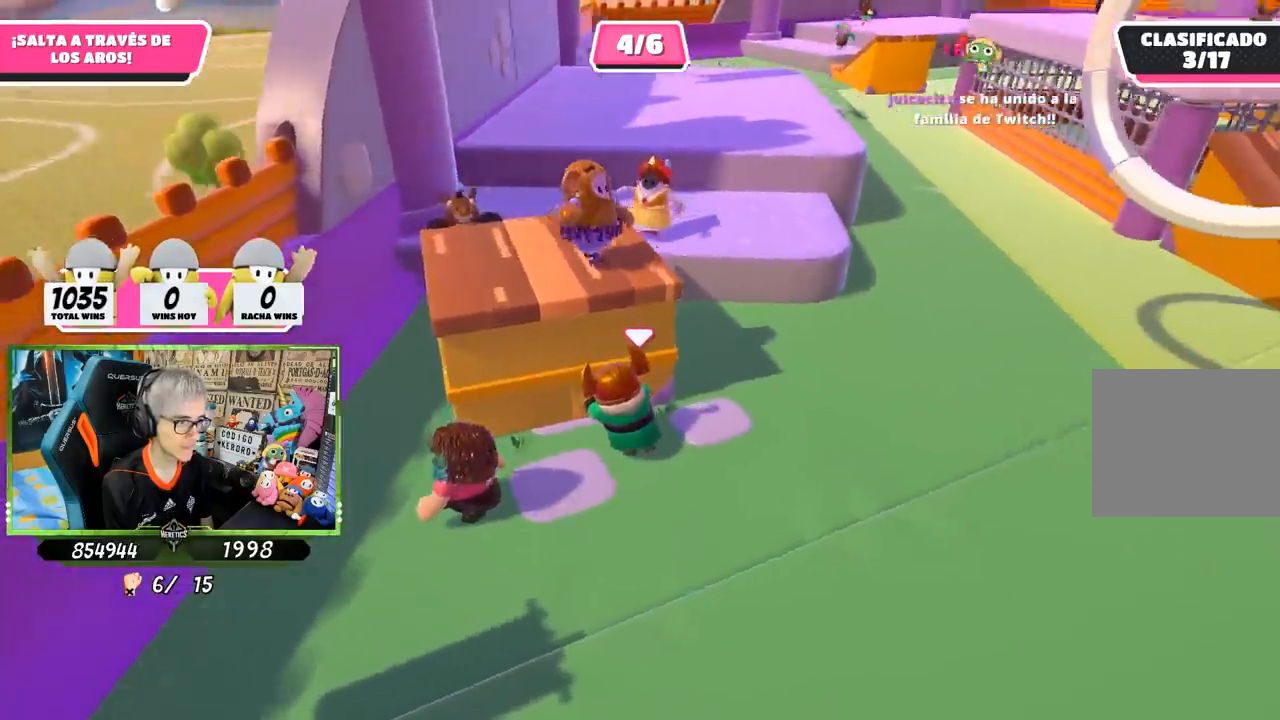
{"buttons": ["R2"], "left_stick": "down-right", "right_stick": "center", "events": [[67, "right_stick", "right"], [483, "right_stick", "center"]]}
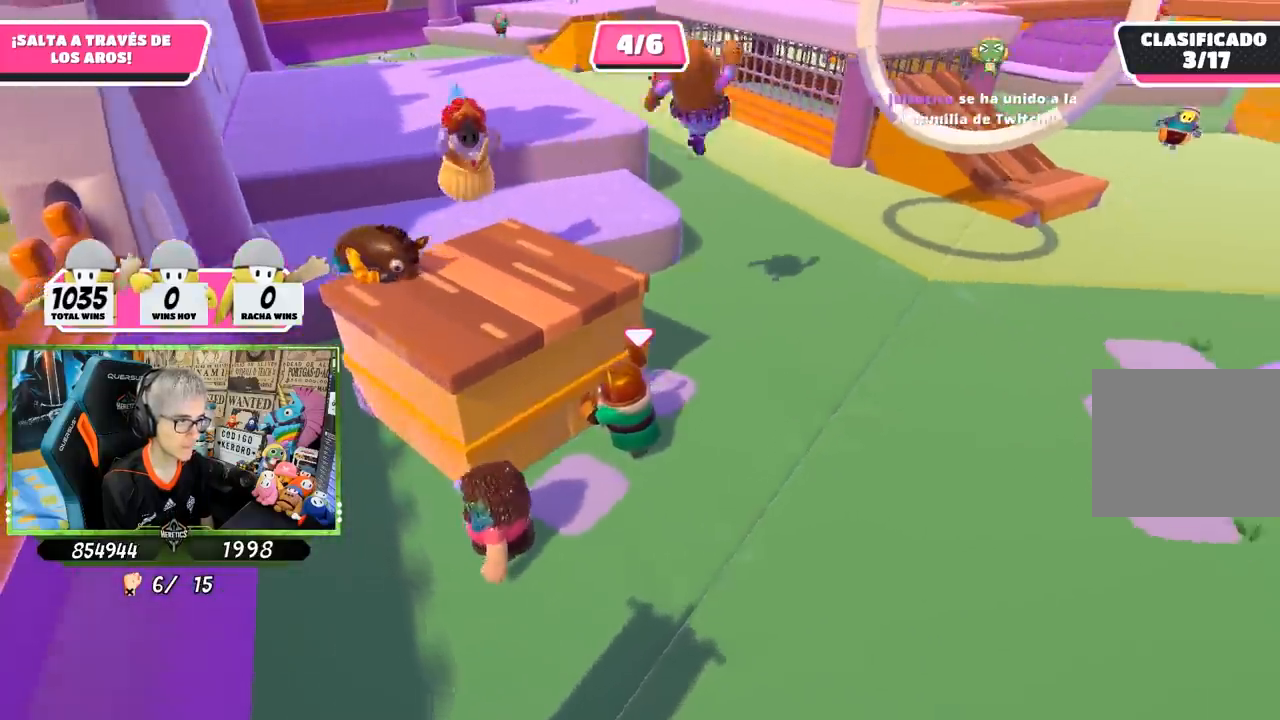
{"buttons": ["R2"], "left_stick": "down-right", "right_stick": "center", "events": [[317, "right_stick", "up-left"], [483, "right_stick", "center"]]}
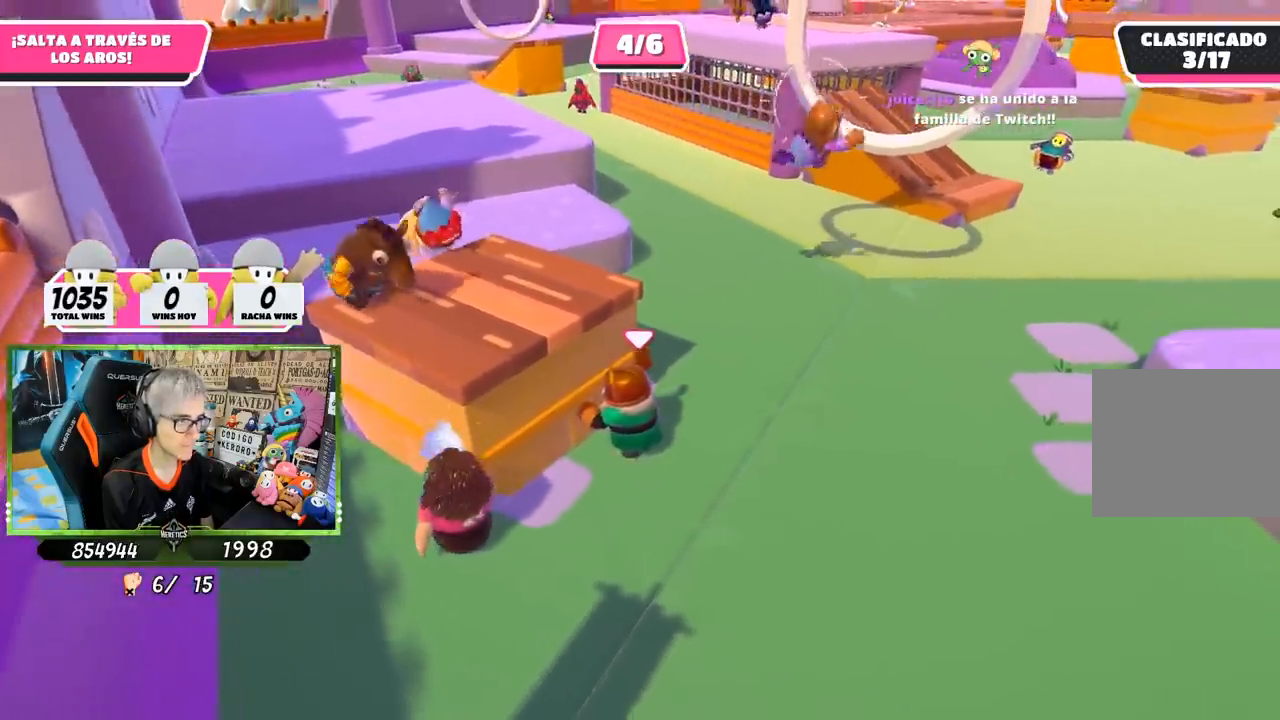
{"buttons": [], "left_stick": "up-left", "right_stick": "center", "events": [[100, "R2", "up"], [117, "left_stick", "left"], [217, "left_stick", "up-left"], [333, "CROSS", "down"], [450, "CROSS", "up"]]}
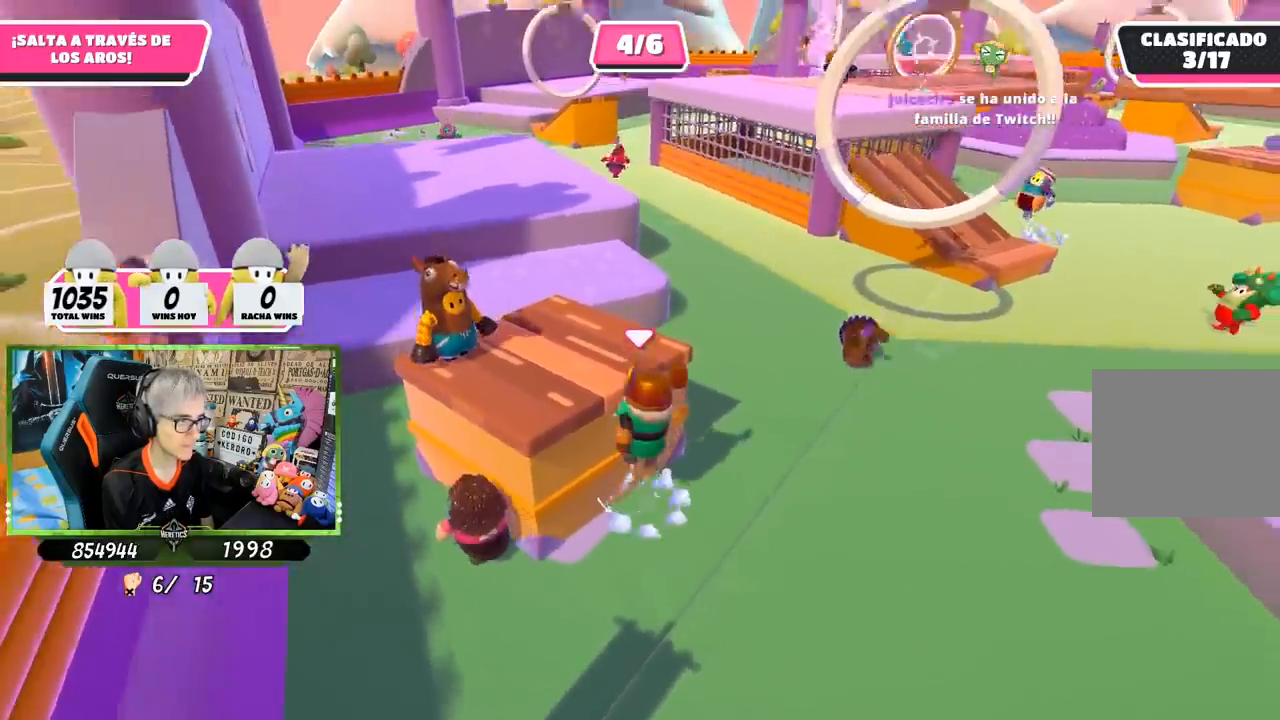
{"buttons": ["R2"], "left_stick": "left", "right_stick": "up", "events": [[133, "CROSS", "down"], [167, "CROSS", "up"], [167, "R2", "down"], [417, "left_stick", "left"], [467, "right_stick", "up"]]}
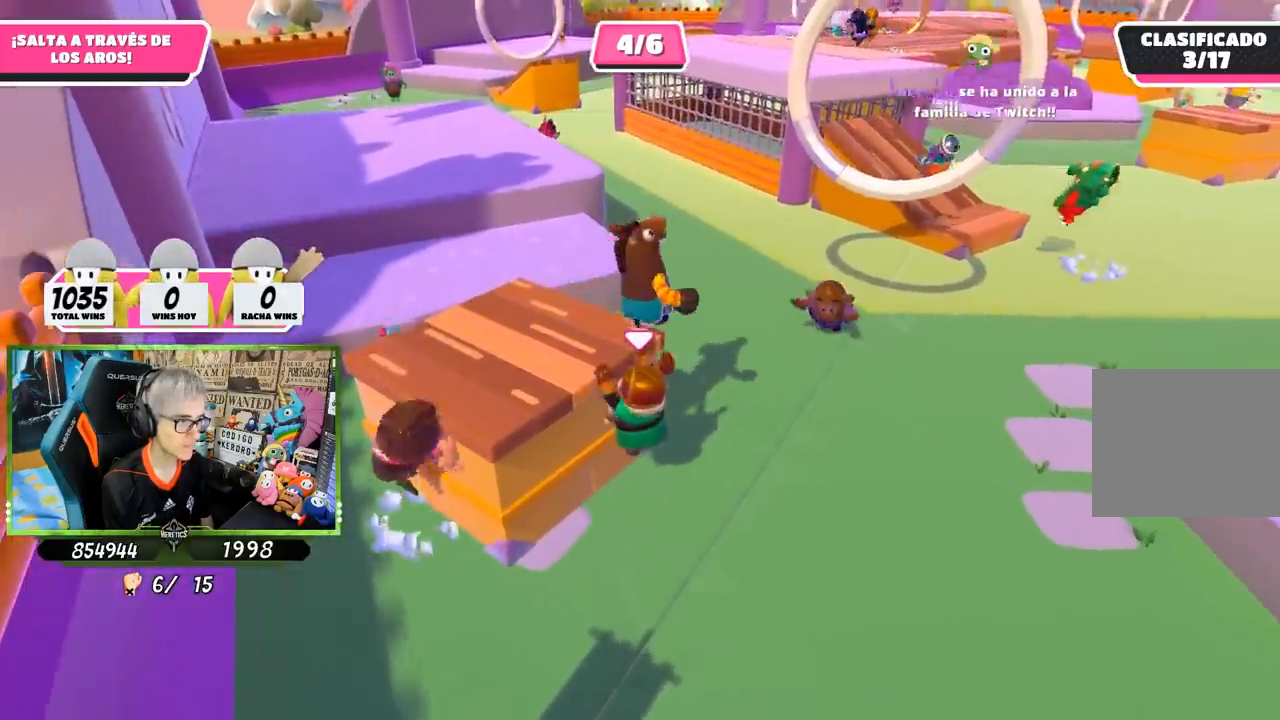
{"buttons": ["R2"], "left_stick": "left", "right_stick": "center", "events": [[17, "right_stick", "center"], [100, "CROSS", "down"], [200, "CROSS", "up"], [267, "CROSS", "down"], [367, "CROSS", "up"], [433, "CROSS", "down"], [500, "CROSS", "up"]]}
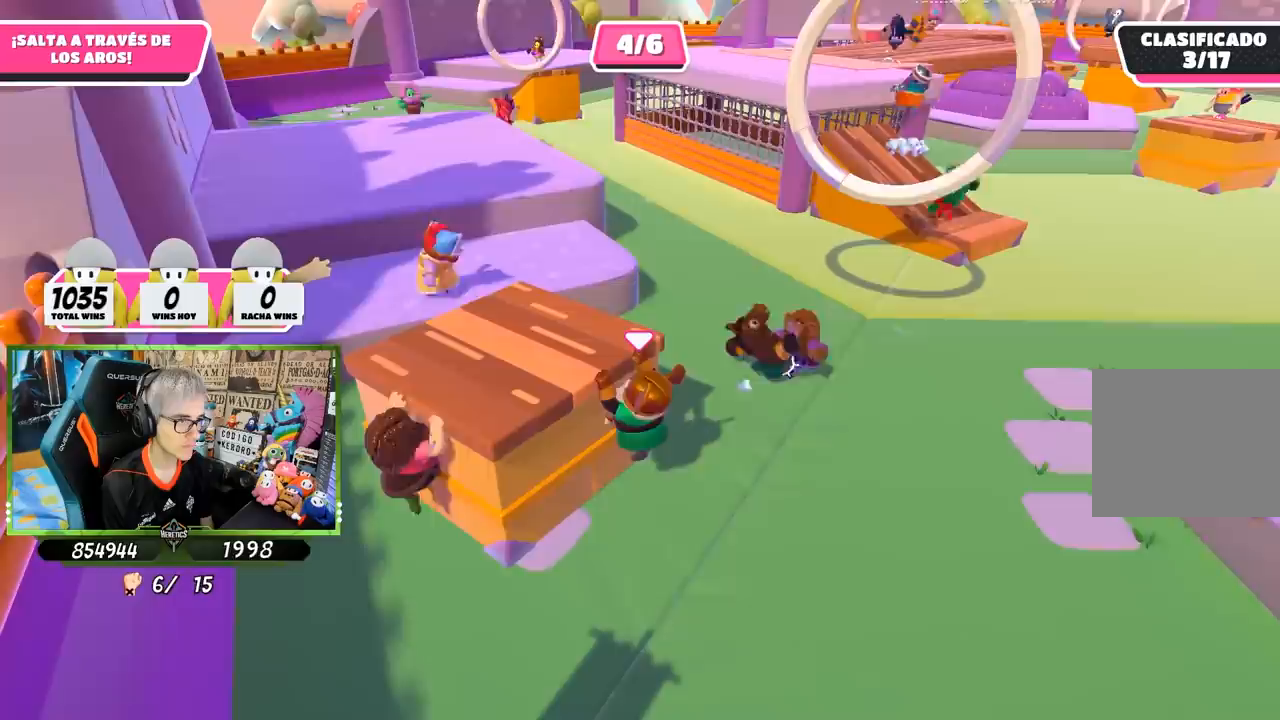
{"buttons": ["CROSS", "R2"], "left_stick": "left", "right_stick": "center", "events": [[67, "CROSS", "down"], [167, "CROSS", "up"], [217, "CROSS", "down"], [283, "CROSS", "up"], [350, "CROSS", "down"], [433, "CROSS", "up"], [500, "CROSS", "down"]]}